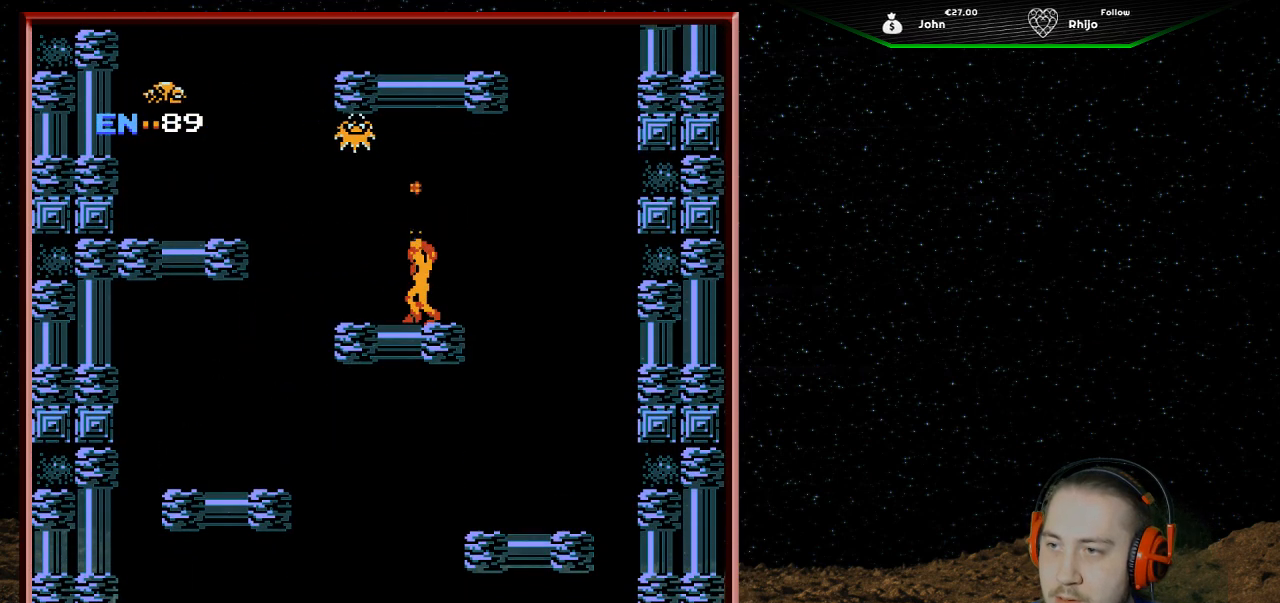
Gameplay with a controller (Nintendo layout); each line is a JSON object with the inputs held at the frame after it. "events" lists button and stick changes between this image and that frame as [ms after this image, input, new state], when the widget could be followed in between. Not read: L3 R3.
{"buttons": ["B", "DPAD_UP"], "events": [[67, "B", "down"], [200, "B", "up"], [233, "B", "down"], [333, "B", "up"], [400, "B", "down"]]}
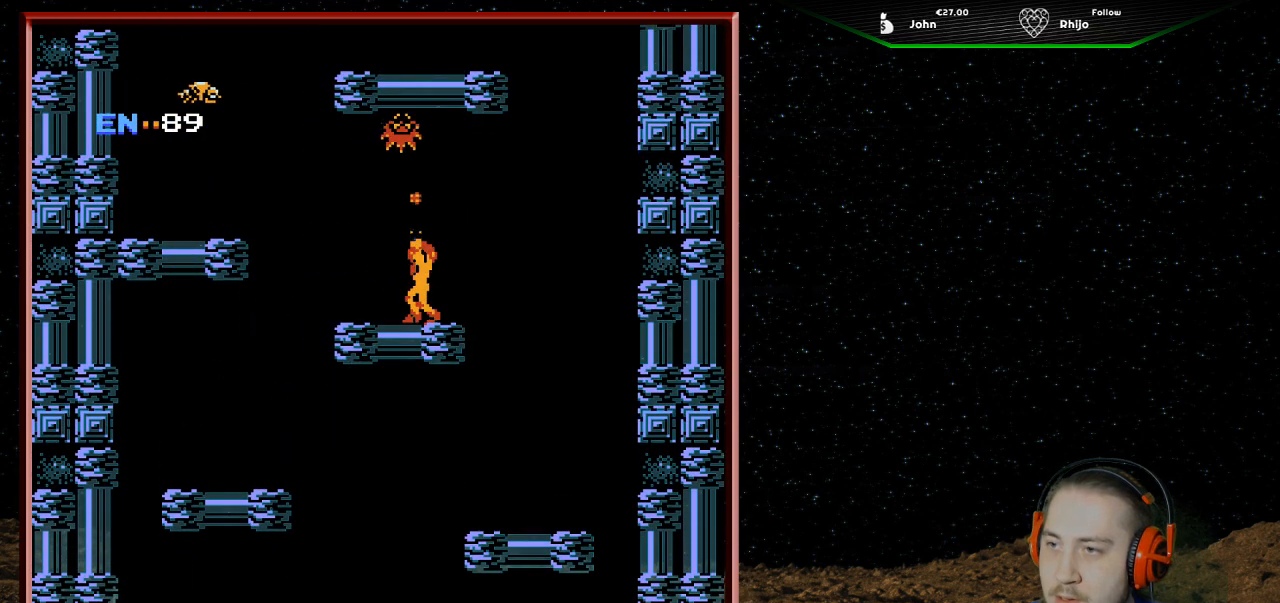
{"buttons": ["B", "DPAD_UP"], "events": [[33, "B", "up"], [100, "B", "down"], [200, "B", "up"], [267, "B", "down"], [400, "B", "up"], [433, "B", "down"]]}
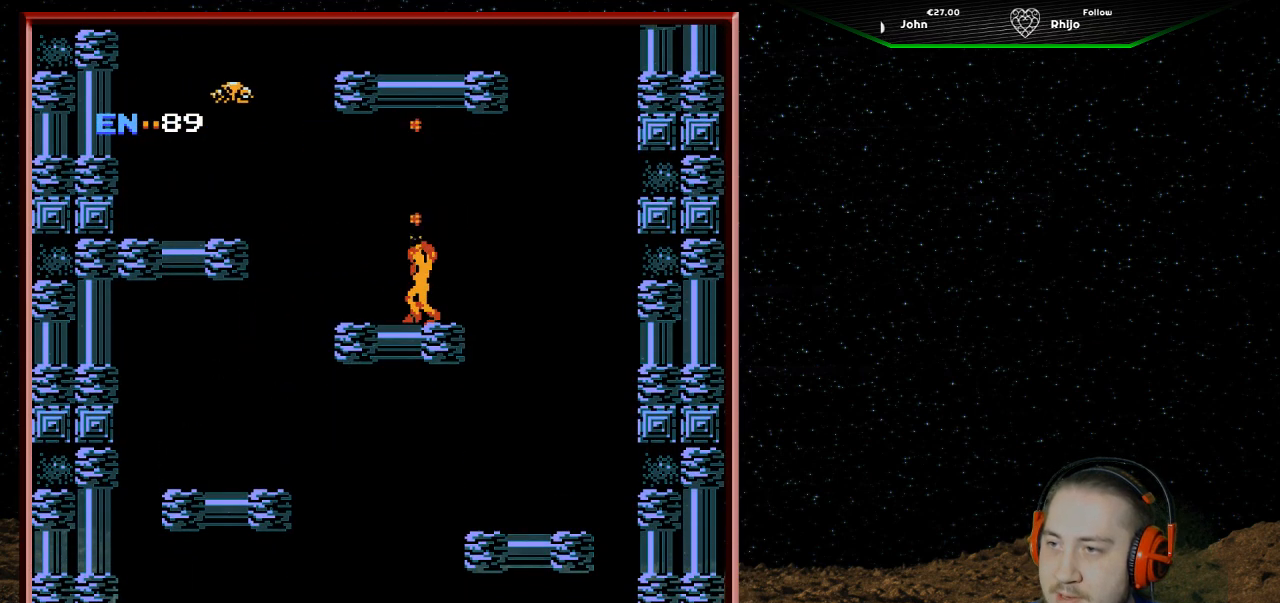
{"buttons": ["DPAD_LEFT"], "events": [[33, "B", "up"], [200, "DPAD_UP", "up"], [467, "DPAD_LEFT", "down"]]}
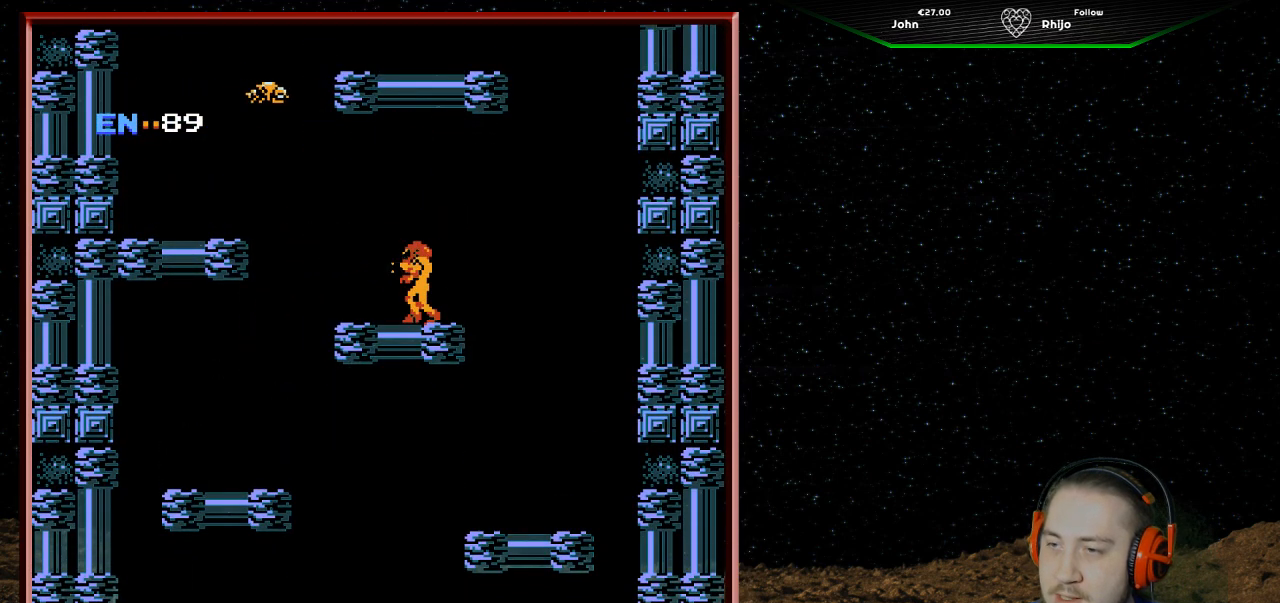
{"buttons": ["A", "DPAD_LEFT"], "events": [[433, "A", "down"]]}
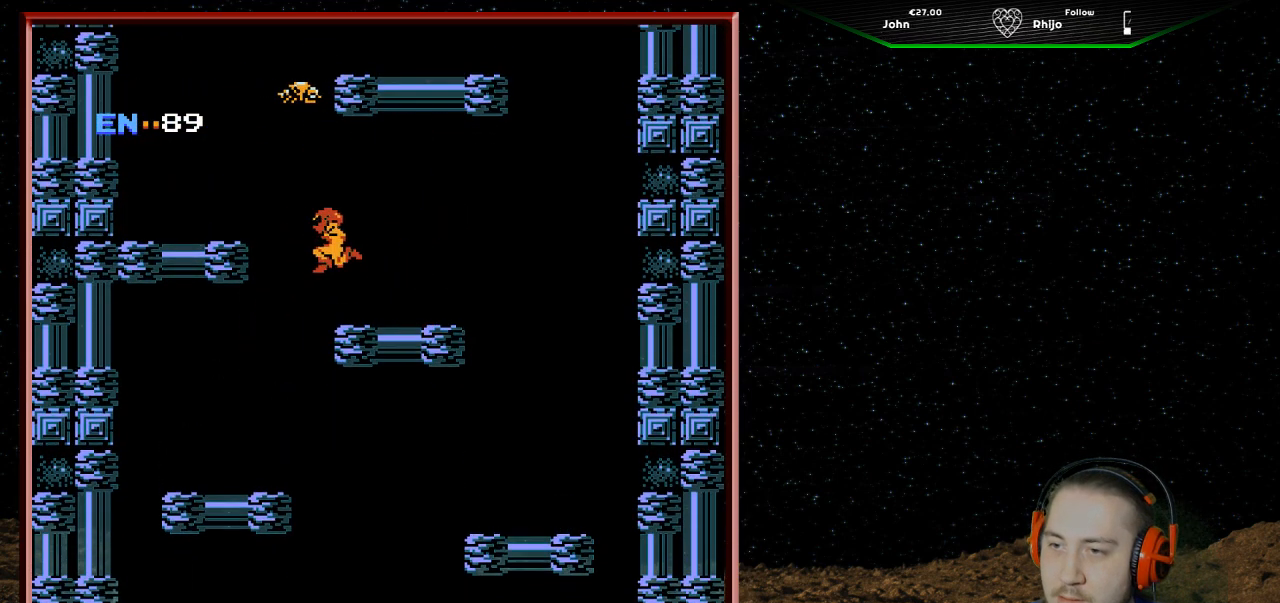
{"buttons": ["DPAD_LEFT"], "events": [[233, "A", "up"]]}
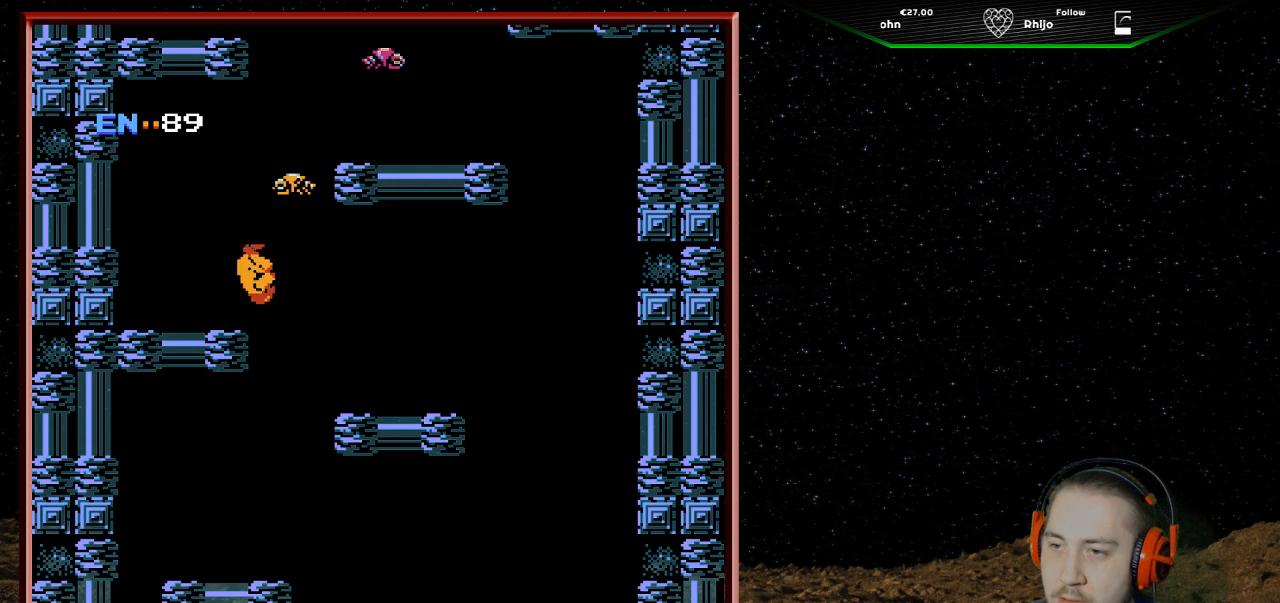
{"buttons": ["DPAD_RIGHT"], "events": [[233, "DPAD_LEFT", "up"], [433, "DPAD_RIGHT", "down"]]}
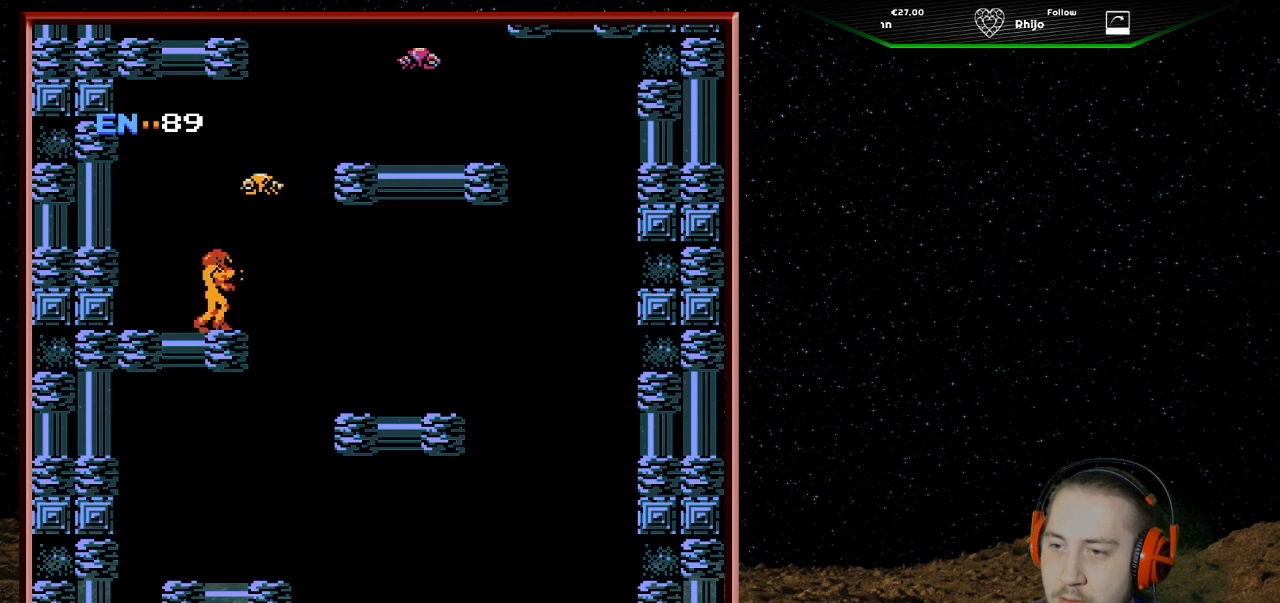
{"buttons": [], "events": [[100, "DPAD_RIGHT", "up"]]}
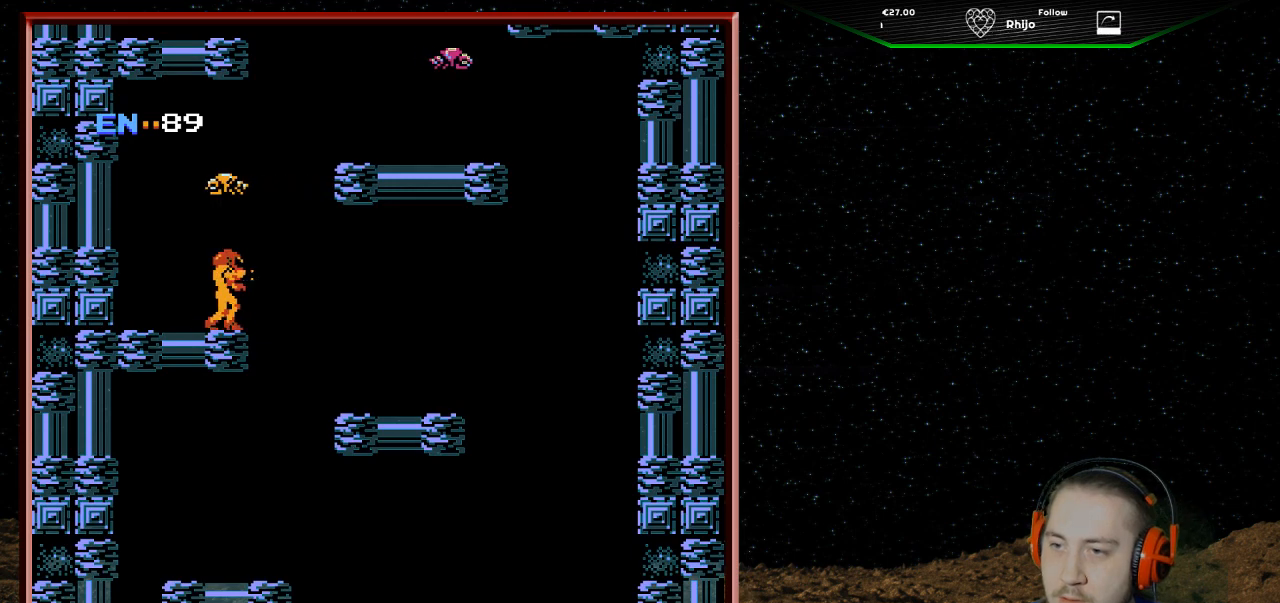
{"buttons": ["A", "DPAD_RIGHT"], "events": [[100, "DPAD_RIGHT", "down"], [233, "A", "down"]]}
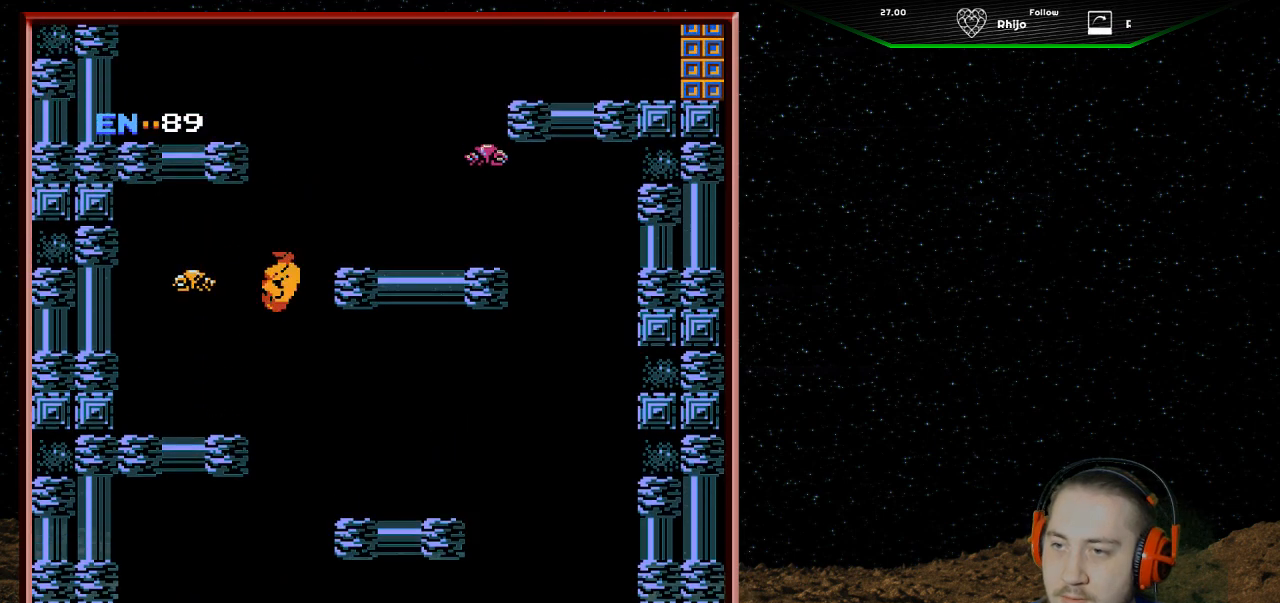
{"buttons": [], "events": [[267, "A", "up"], [400, "DPAD_RIGHT", "up"]]}
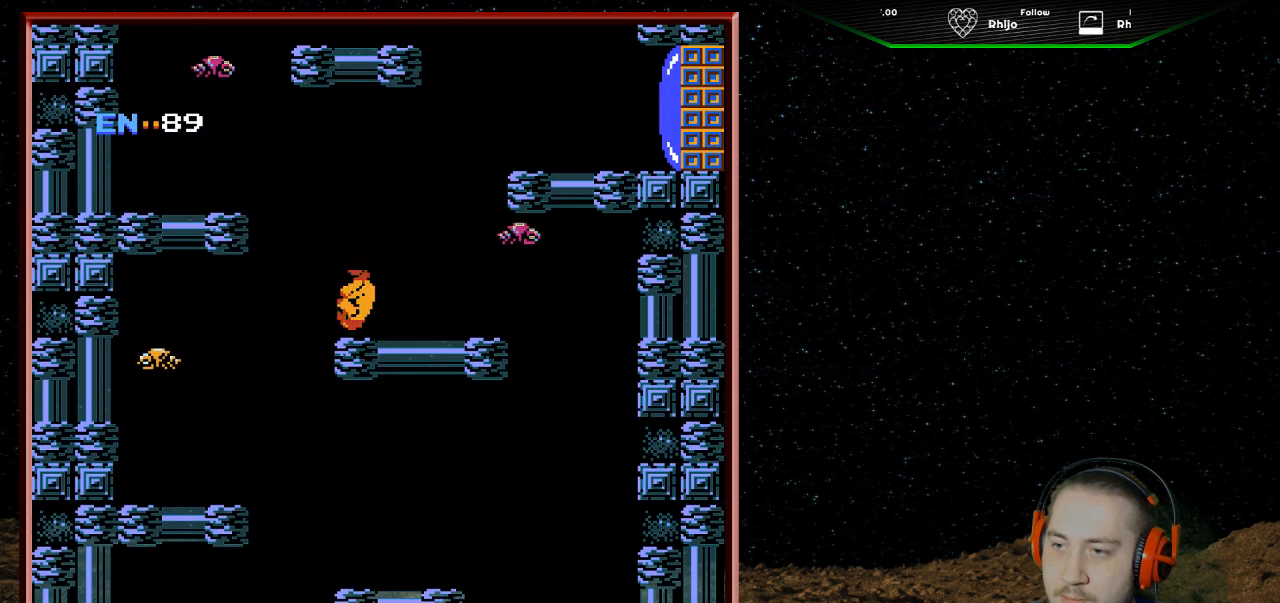
{"buttons": ["DPAD_RIGHT"], "events": [[433, "DPAD_RIGHT", "down"]]}
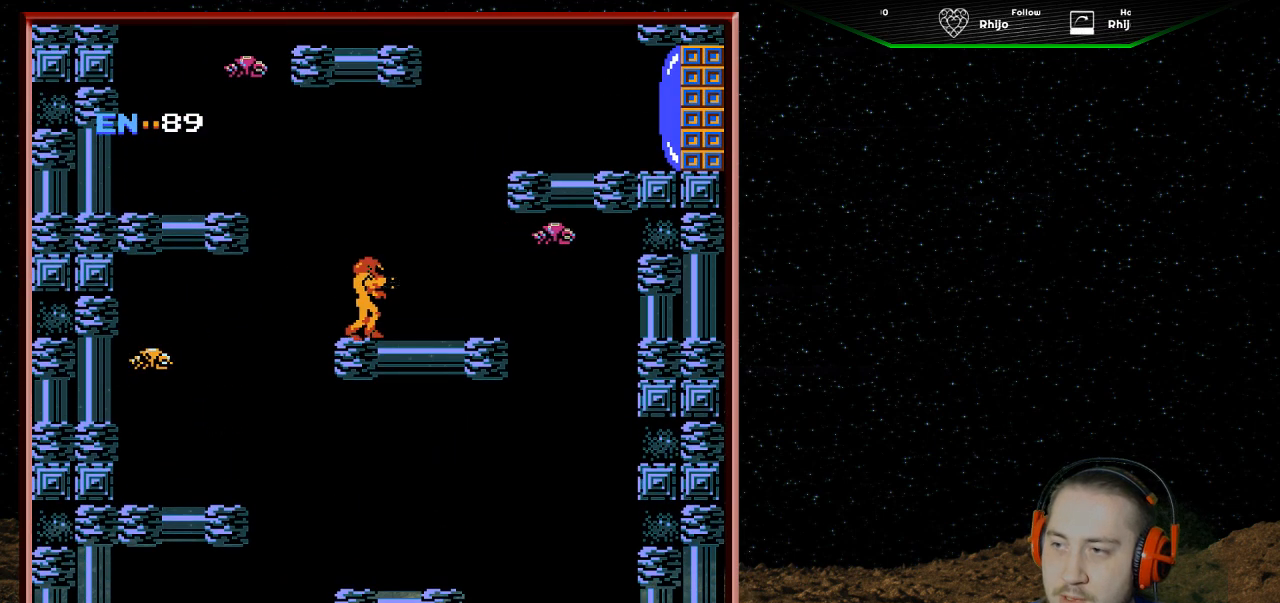
{"buttons": ["A", "DPAD_RIGHT"], "events": [[33, "DPAD_RIGHT", "up"], [133, "DPAD_RIGHT", "down"], [467, "A", "down"]]}
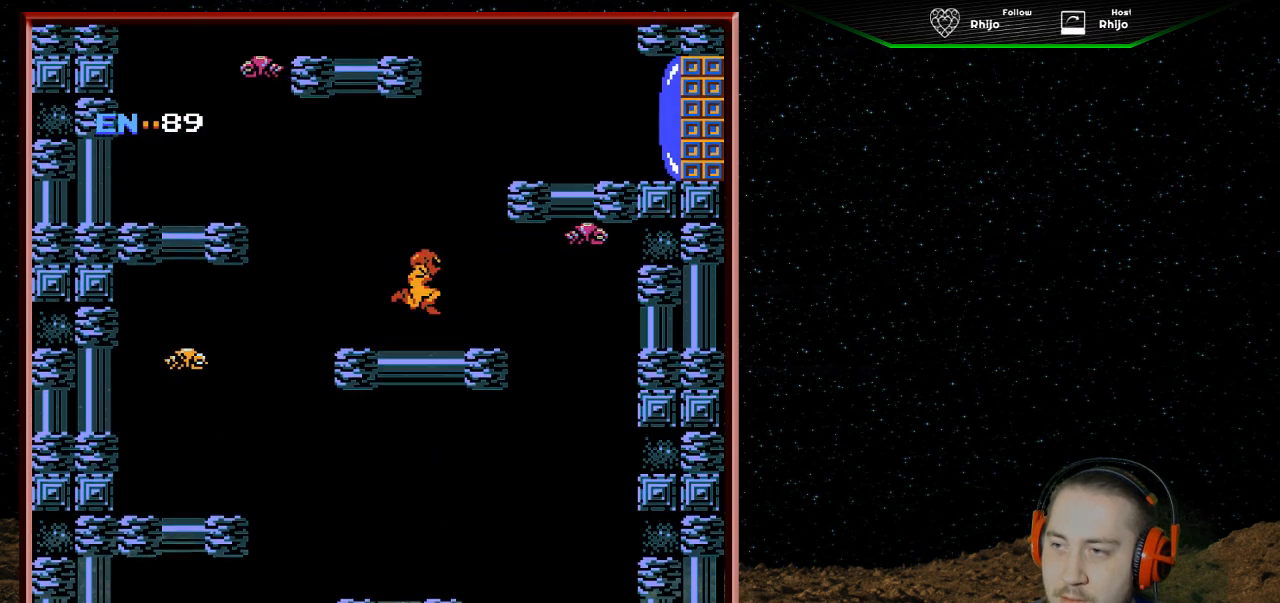
{"buttons": ["DPAD_RIGHT"], "events": [[500, "A", "up"]]}
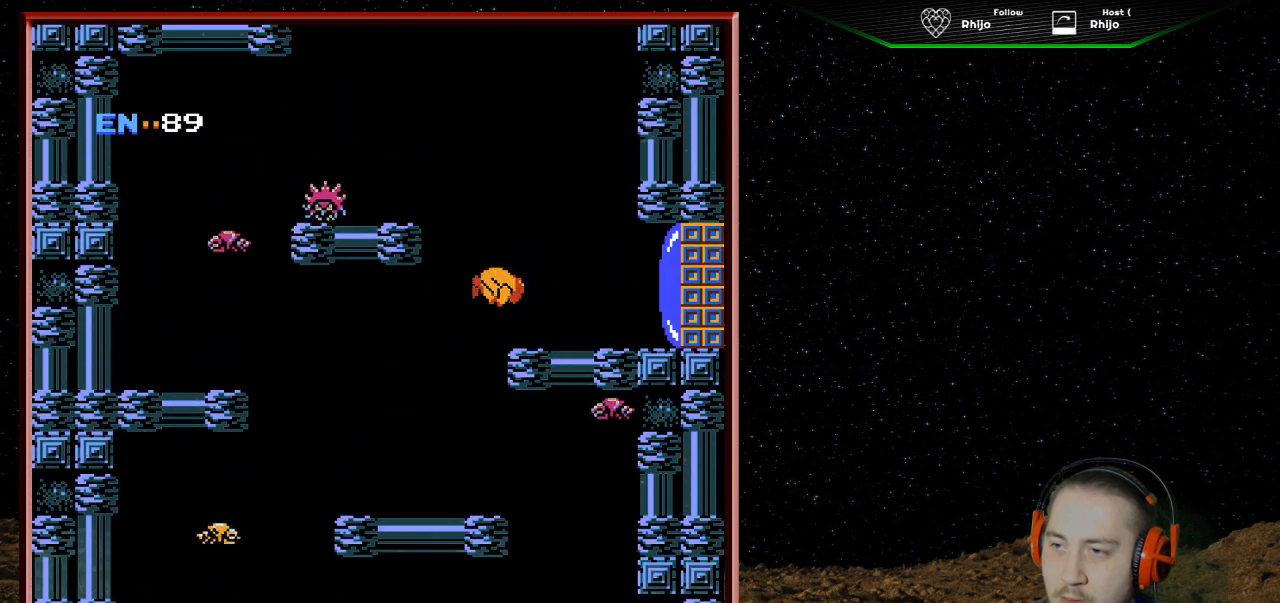
{"buttons": [], "events": [[100, "DPAD_RIGHT", "up"], [400, "DPAD_LEFT", "down"], [500, "DPAD_LEFT", "up"]]}
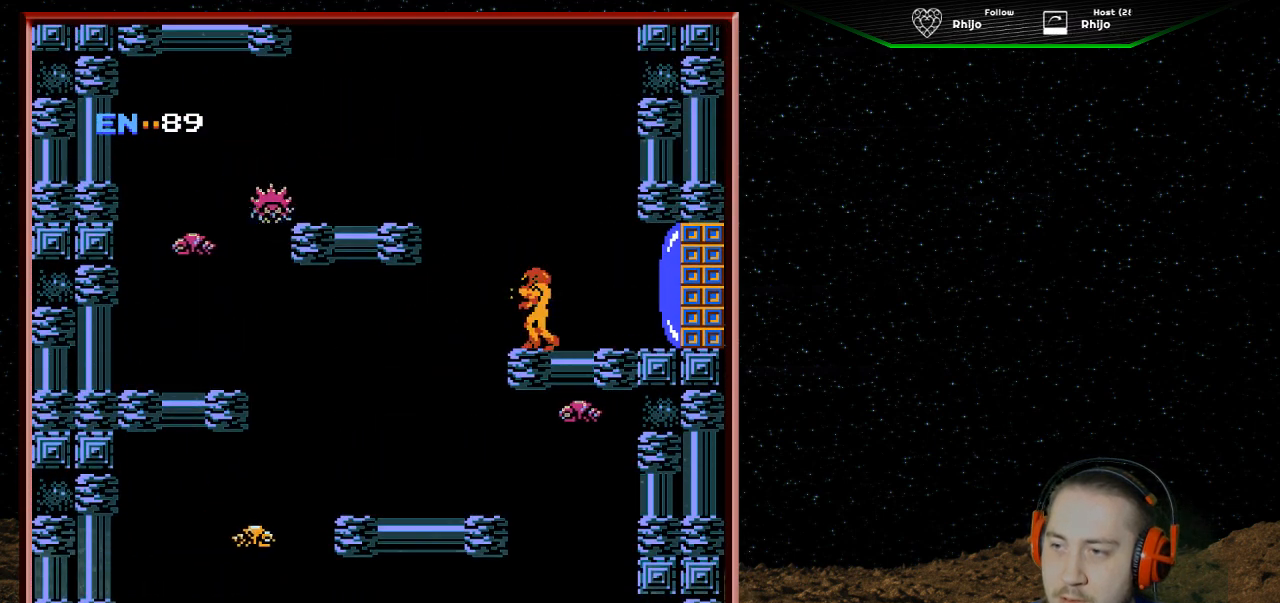
{"buttons": ["A", "DPAD_LEFT"], "events": [[333, "DPAD_LEFT", "down"], [433, "A", "down"]]}
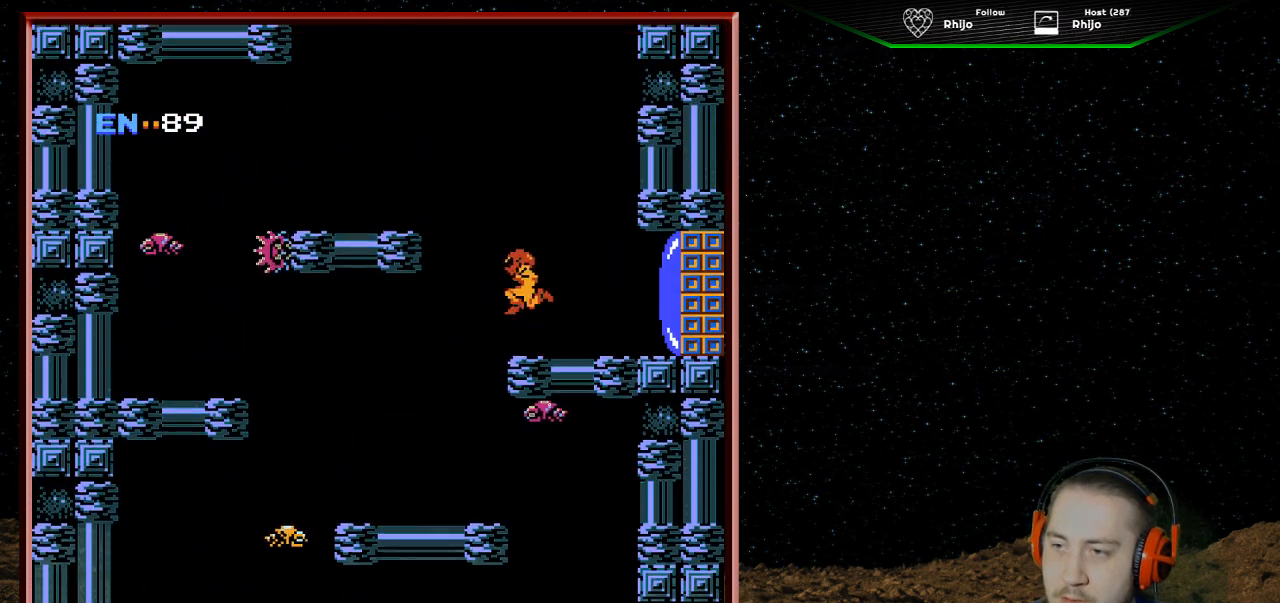
{"buttons": ["A", "DPAD_LEFT"], "events": []}
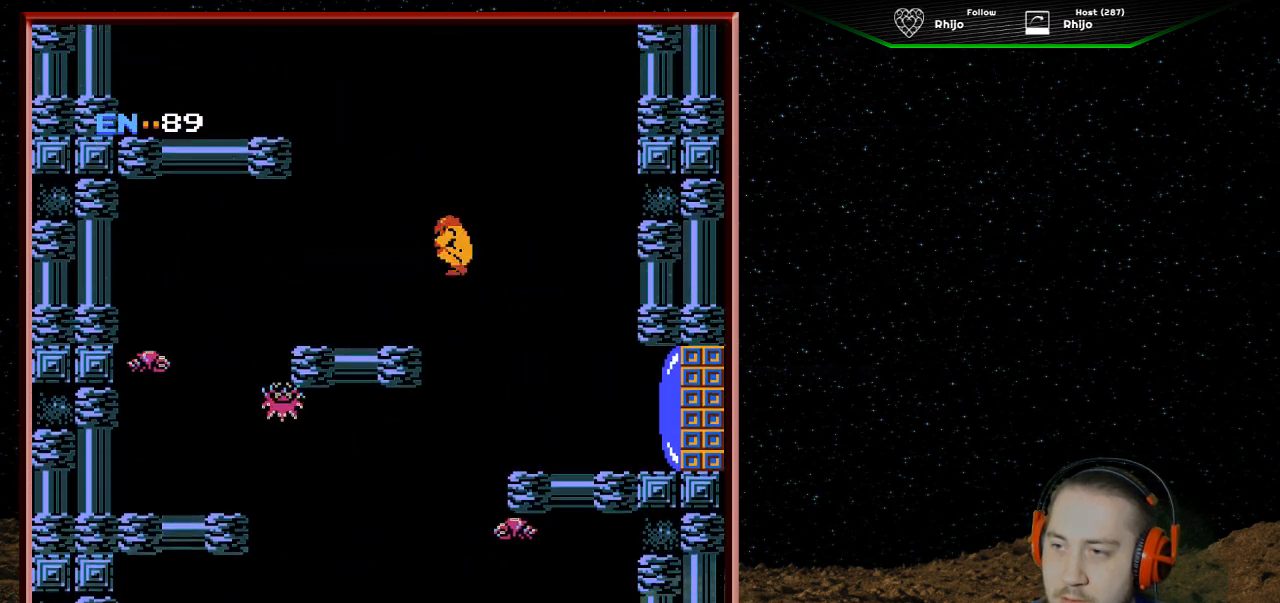
{"buttons": [], "events": [[200, "A", "up"], [200, "DPAD_LEFT", "up"]]}
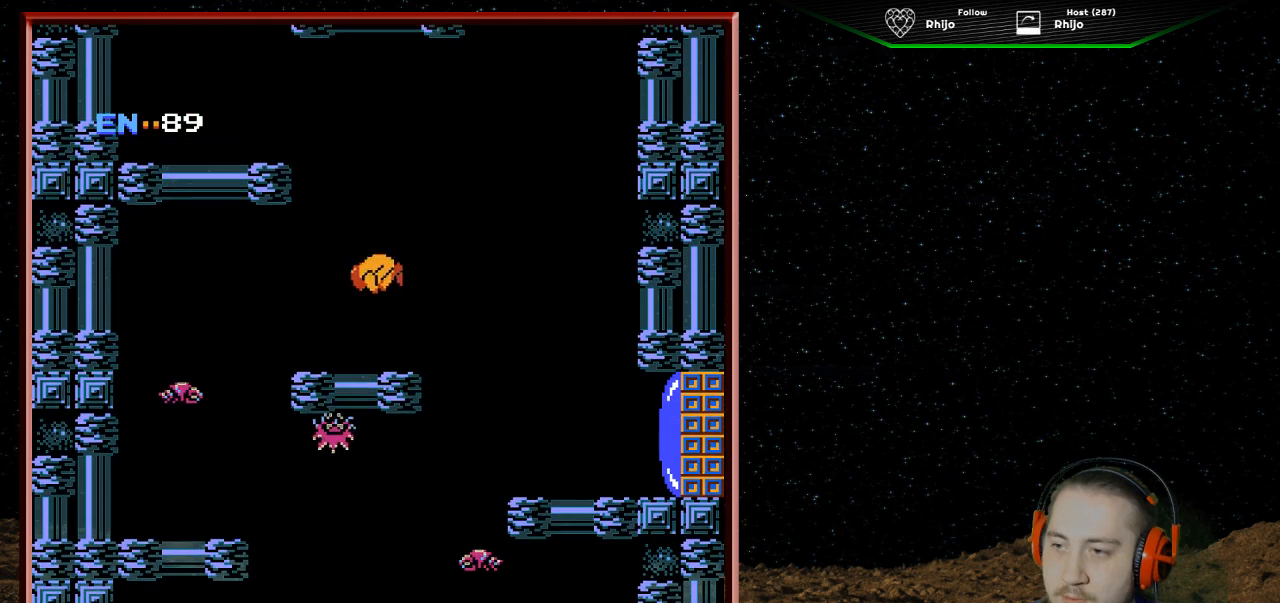
{"buttons": ["DPAD_RIGHT"], "events": [[233, "DPAD_RIGHT", "down"]]}
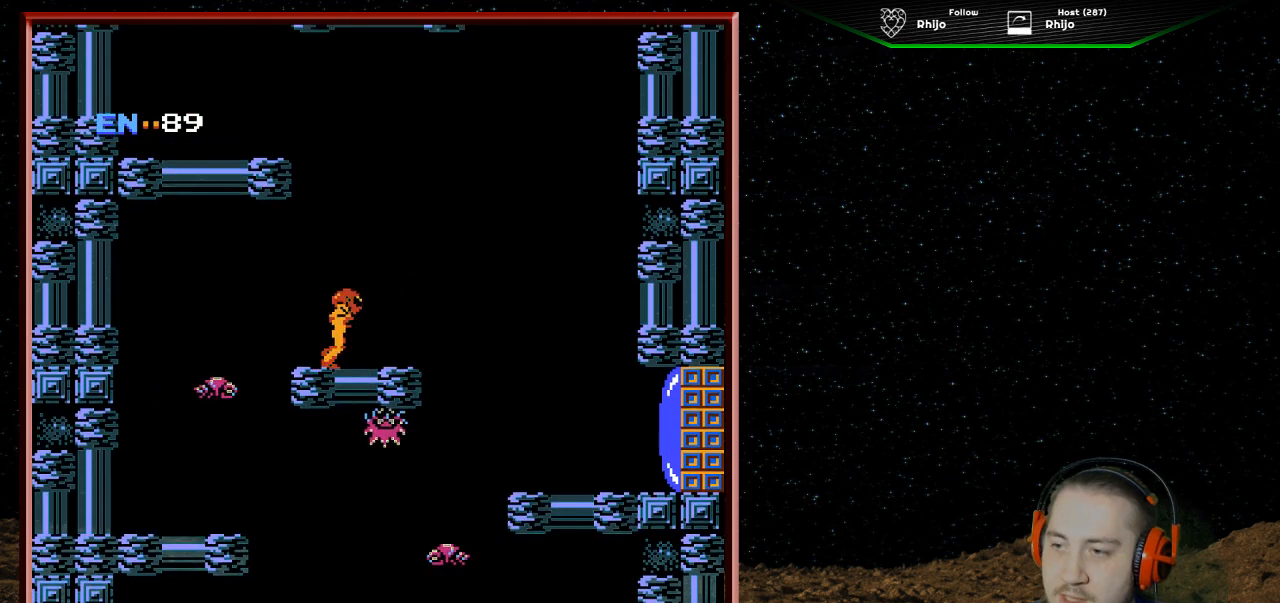
{"buttons": ["A", "DPAD_RIGHT"], "events": [[300, "A", "down"]]}
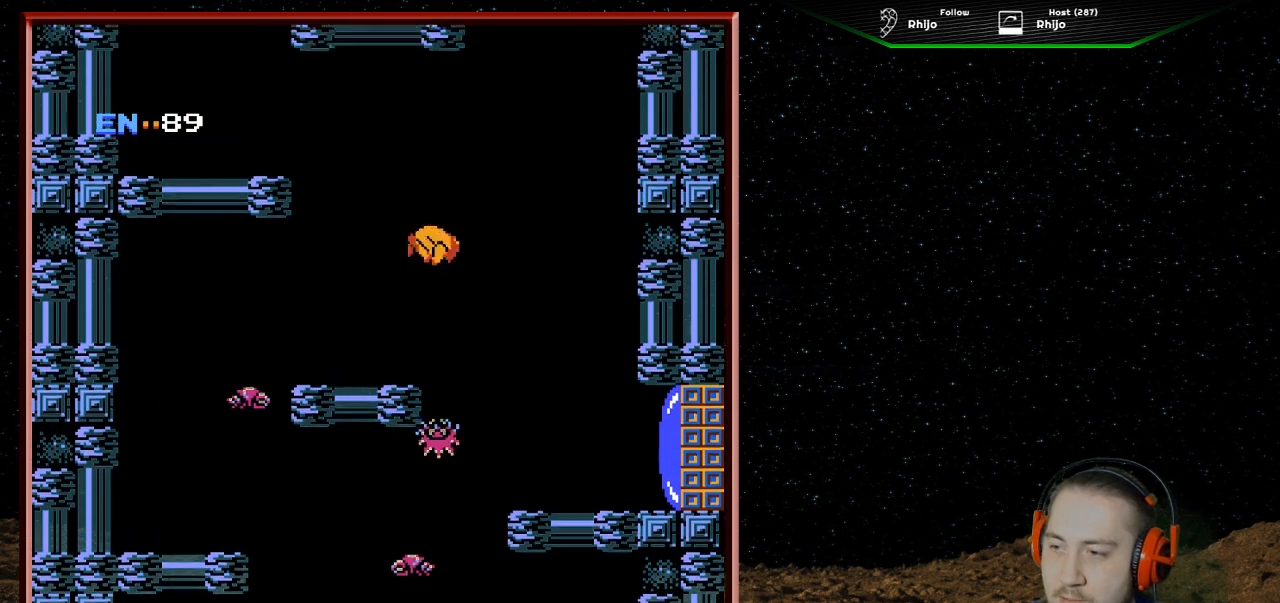
{"buttons": ["DPAD_RIGHT"], "events": [[433, "A", "up"]]}
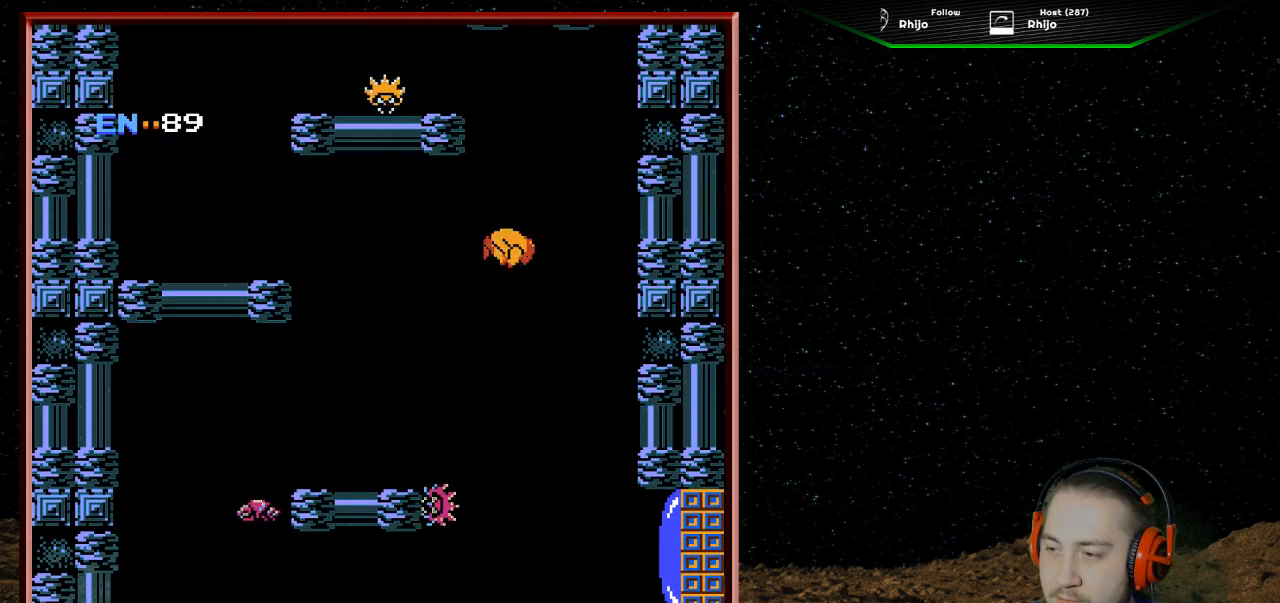
{"buttons": [], "events": [[233, "DPAD_RIGHT", "up"]]}
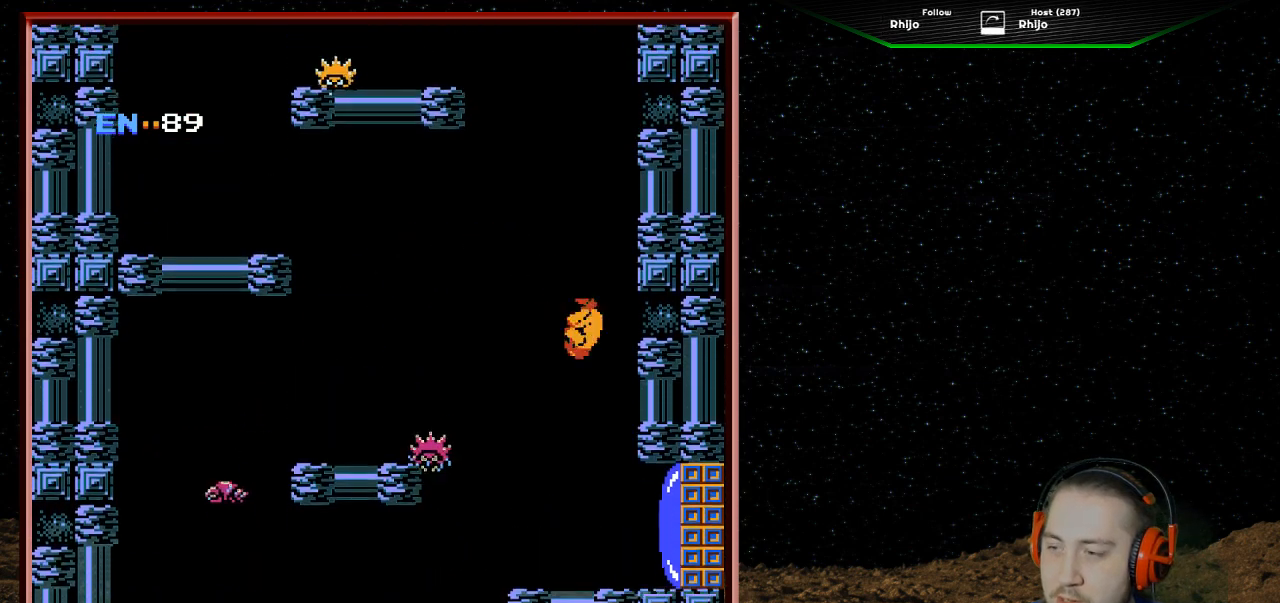
{"buttons": ["B", "DPAD_RIGHT"], "events": [[100, "DPAD_RIGHT", "down"], [400, "B", "down"]]}
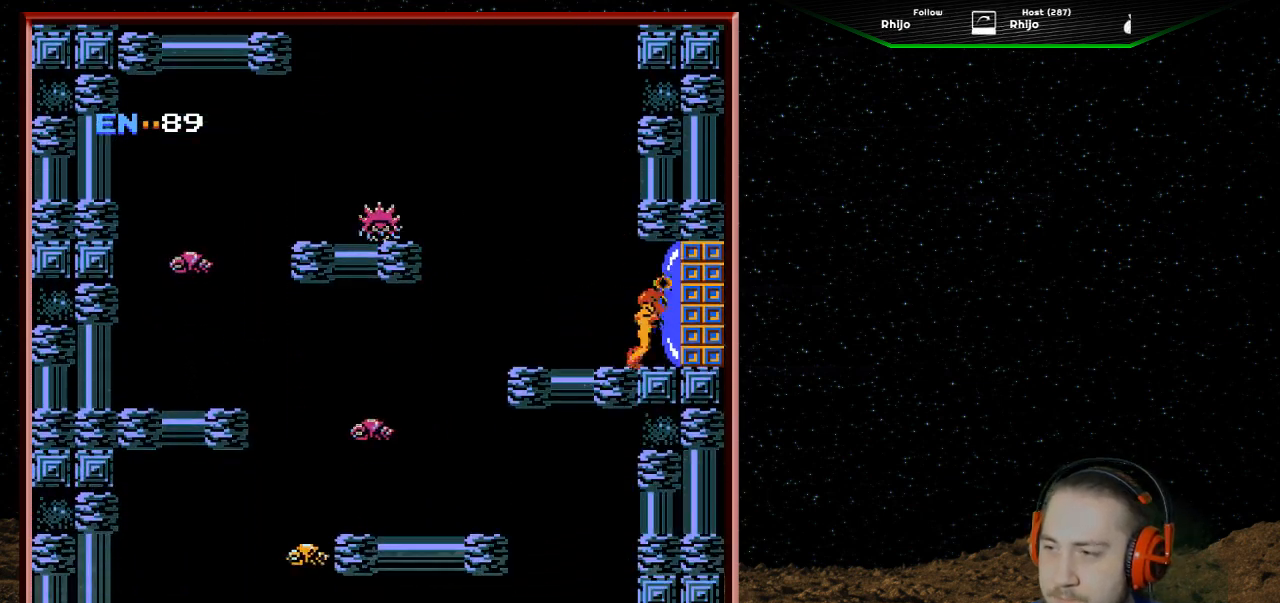
{"buttons": ["DPAD_RIGHT"], "events": [[33, "B", "up"], [100, "B", "down"], [233, "B", "up"], [333, "B", "down"], [500, "B", "up"]]}
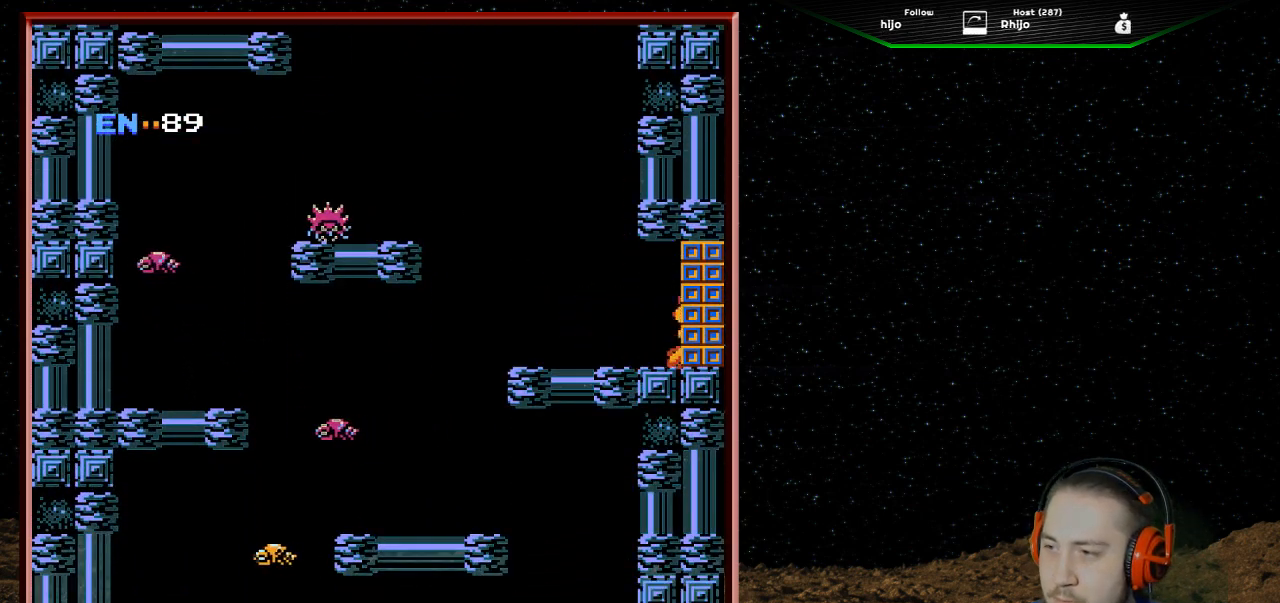
{"buttons": [], "events": [[367, "DPAD_RIGHT", "up"]]}
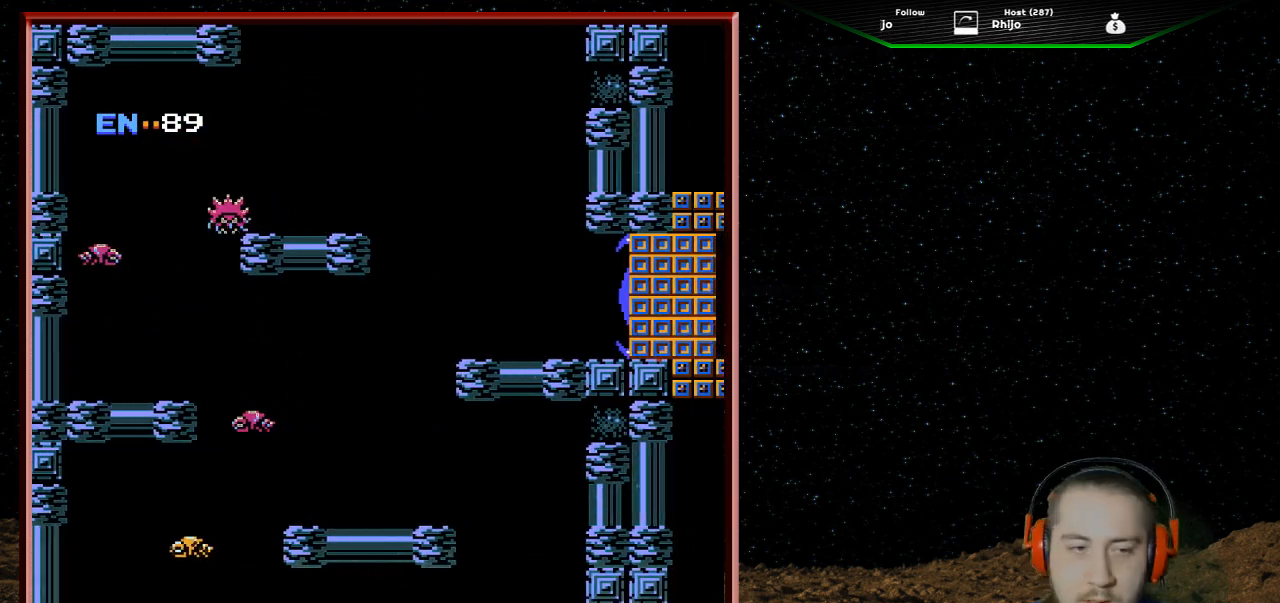
{"buttons": [], "events": []}
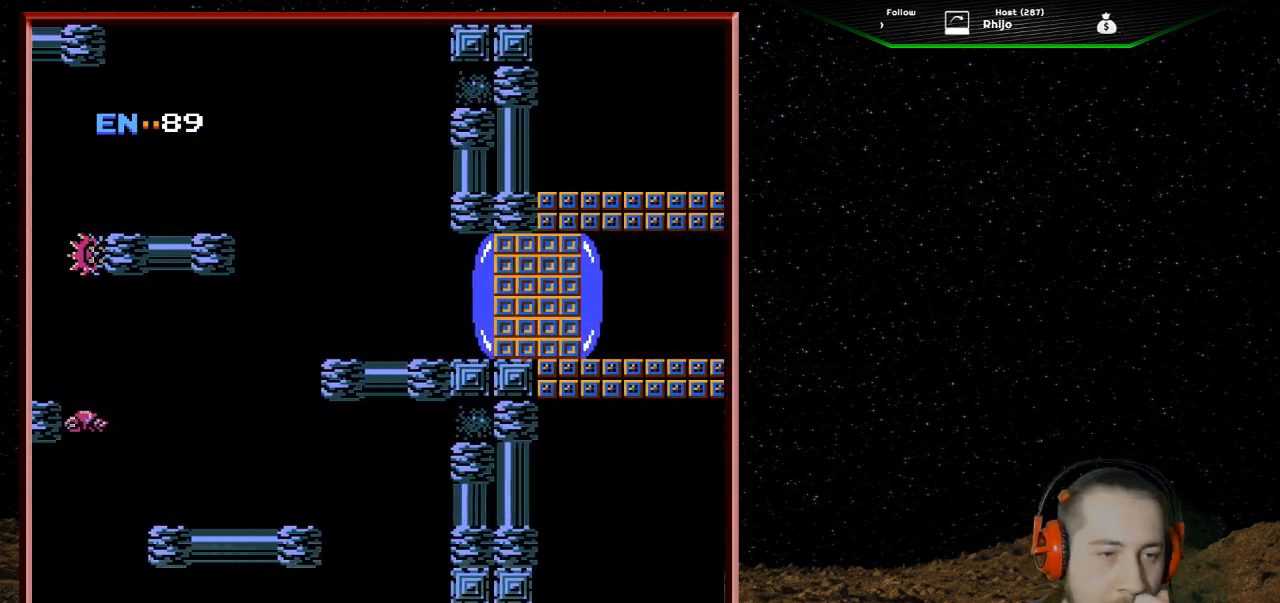
{"buttons": [], "events": []}
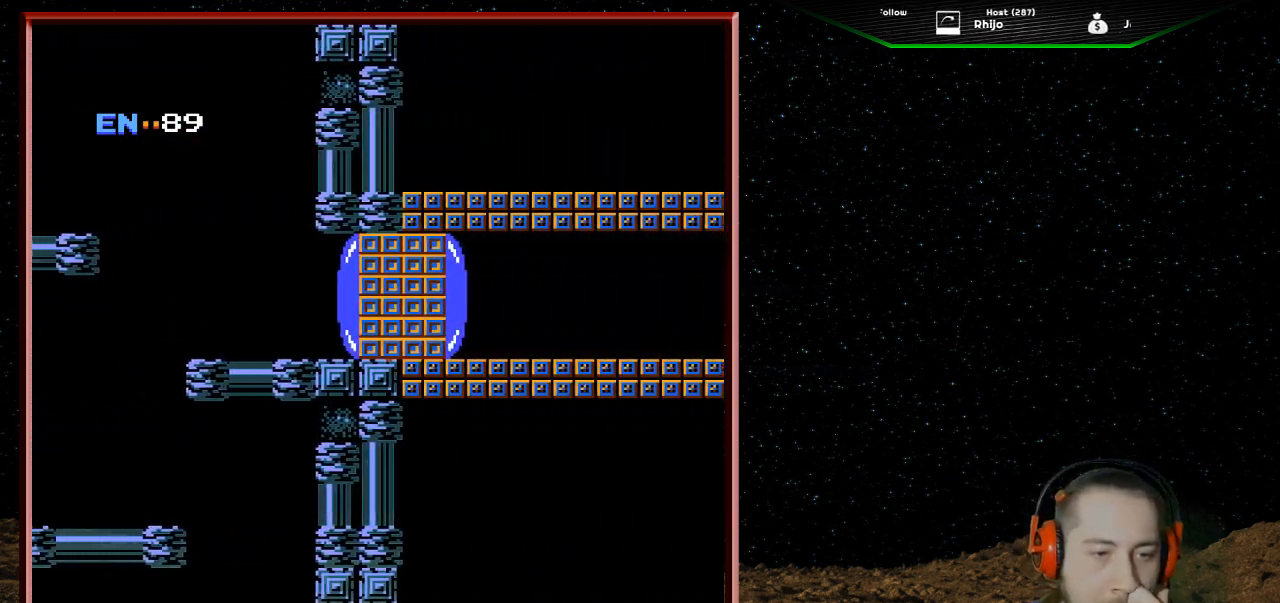
{"buttons": [], "events": []}
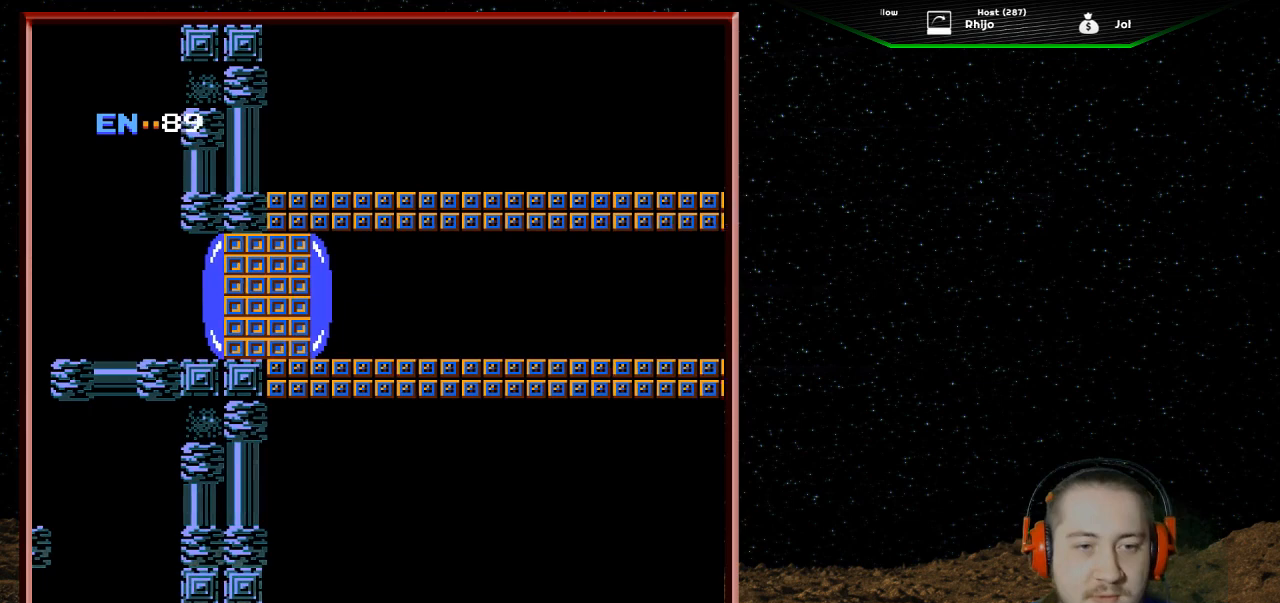
{"buttons": [], "events": []}
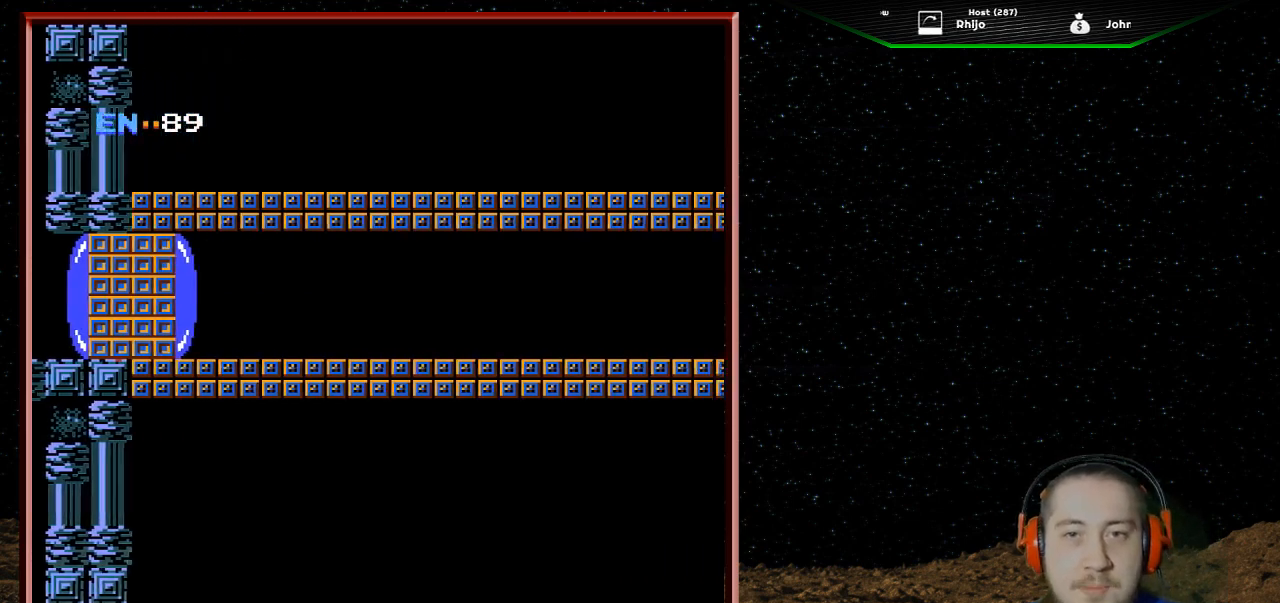
{"buttons": [], "events": []}
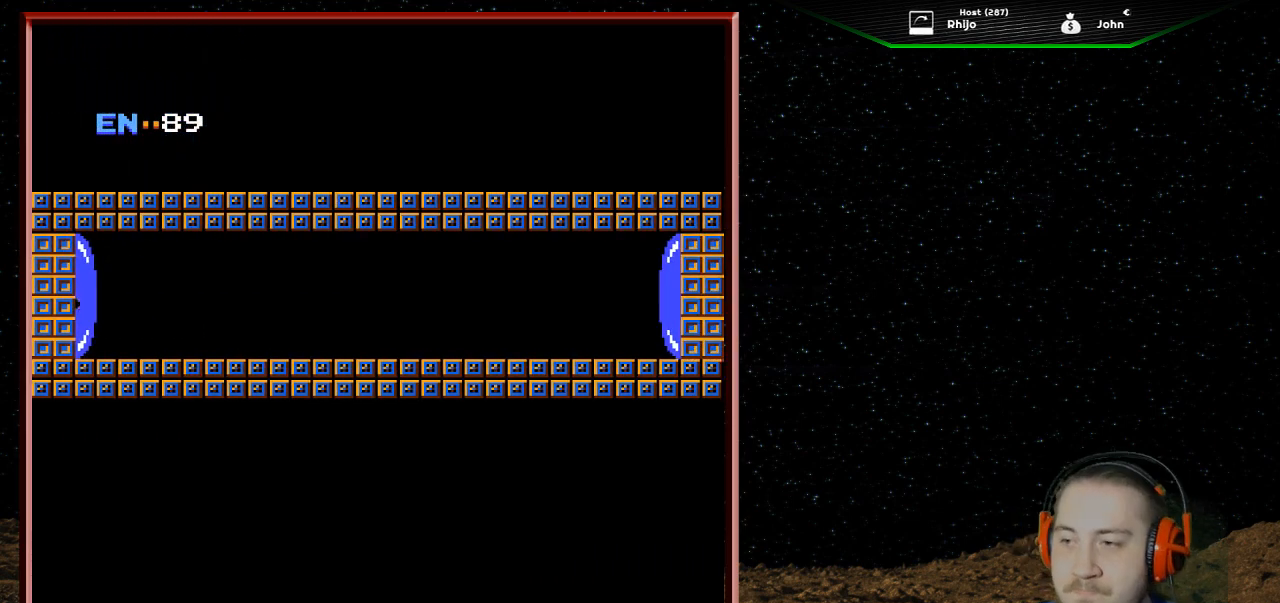
{"buttons": ["DPAD_RIGHT"], "events": [[500, "DPAD_RIGHT", "down"]]}
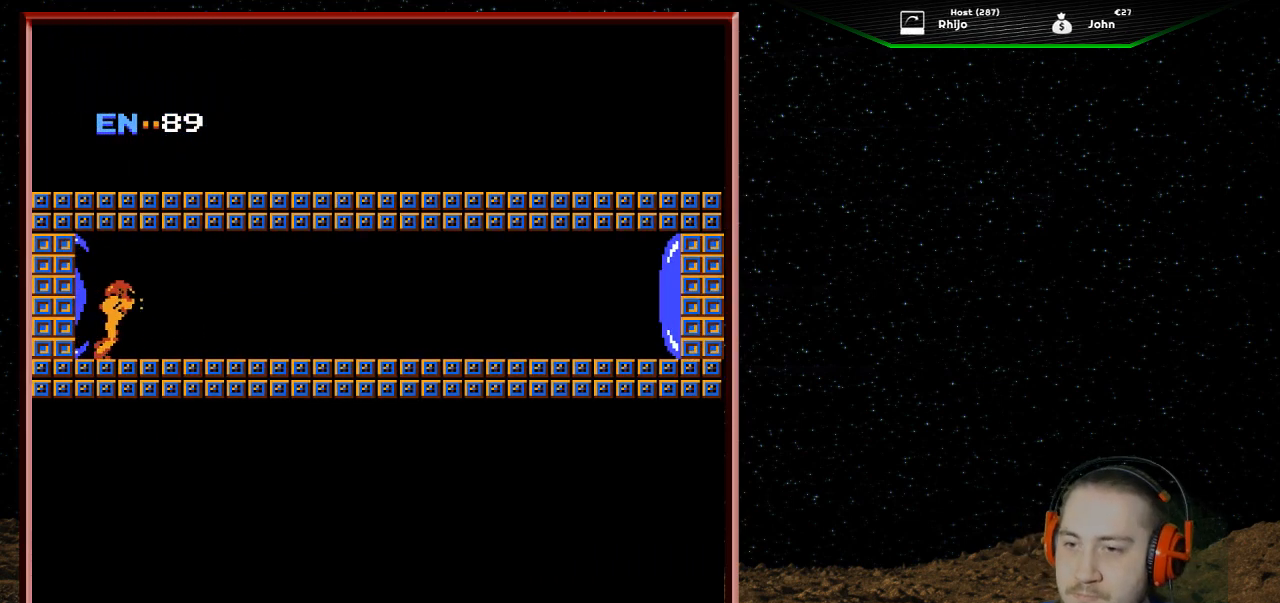
{"buttons": ["DPAD_RIGHT"], "events": []}